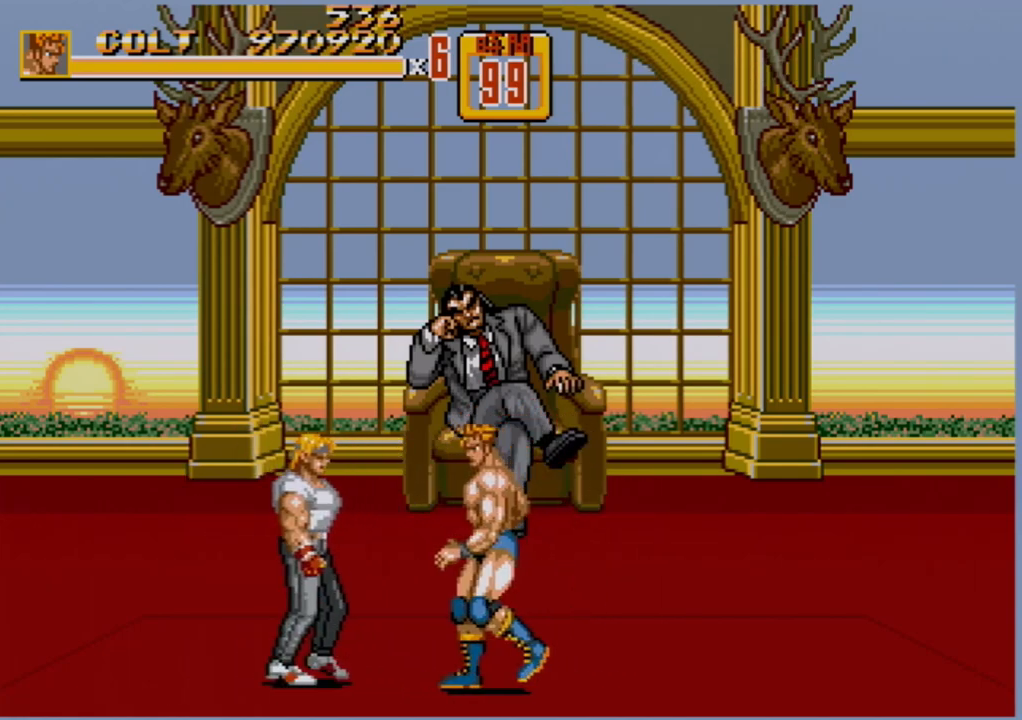
Gameplay with a controller (Xbox layout); each line is a JSON object with the inputs held at the frame after it. "events" lists button and stick changes between this image and that frame as [ms after this image, input, new state], when the widget could be followed in between. Not read: L1 L2 L3 R1 R2 R3.
{"buttons": ["DPAD_LEFT"], "events": [[50, "B", "up"], [117, "B", "down"], [217, "B", "up"], [233, "DPAD_LEFT", "up"], [400, "DPAD_LEFT", "down"], [450, "DPAD_LEFT", "up"], [467, "DPAD_LEFT", "down"]]}
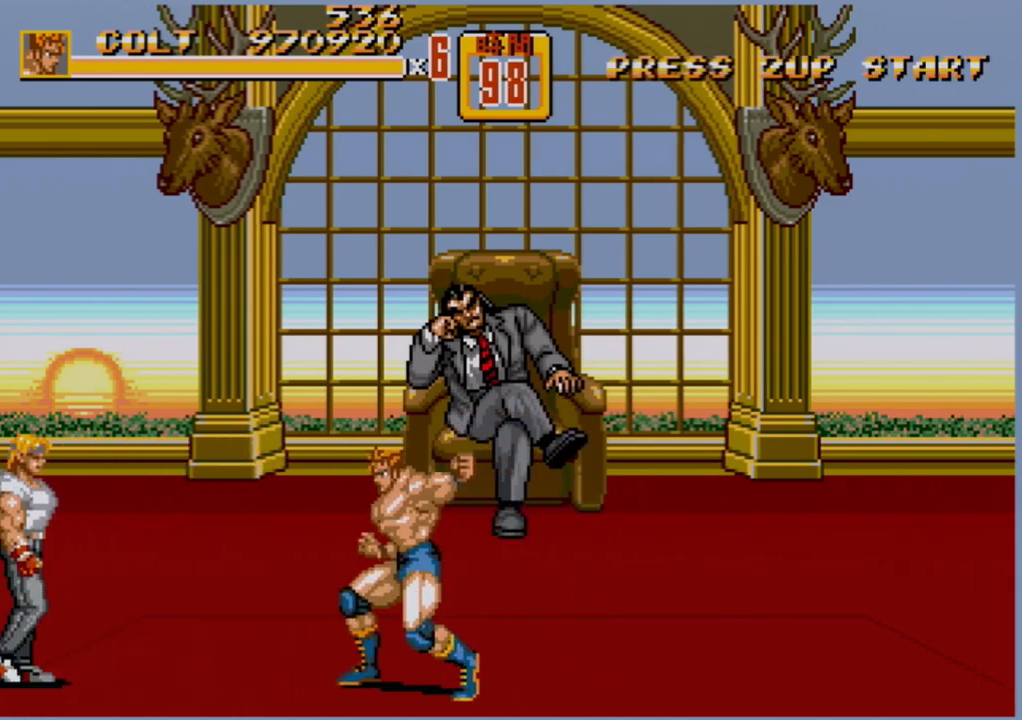
{"buttons": [], "events": [[33, "B", "down"], [117, "B", "up"], [183, "DPAD_LEFT", "up"]]}
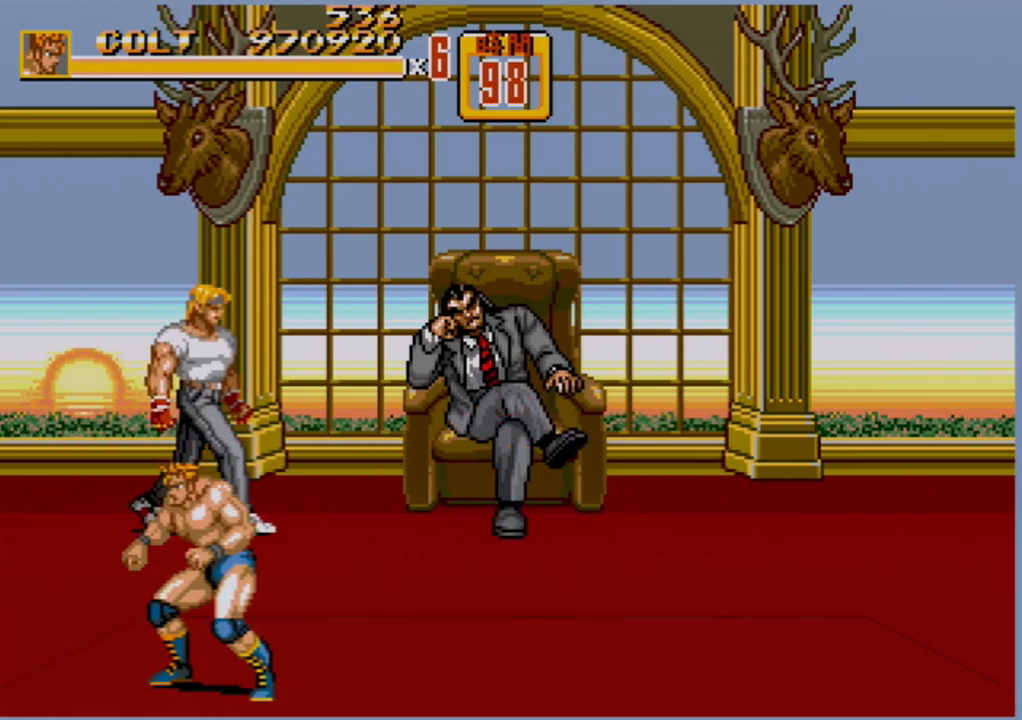
{"buttons": ["DPAD_RIGHT"], "events": [[267, "DPAD_RIGHT", "down"], [317, "DPAD_RIGHT", "up"], [333, "DPAD_RIGHT", "down"], [400, "B", "down"], [483, "B", "up"]]}
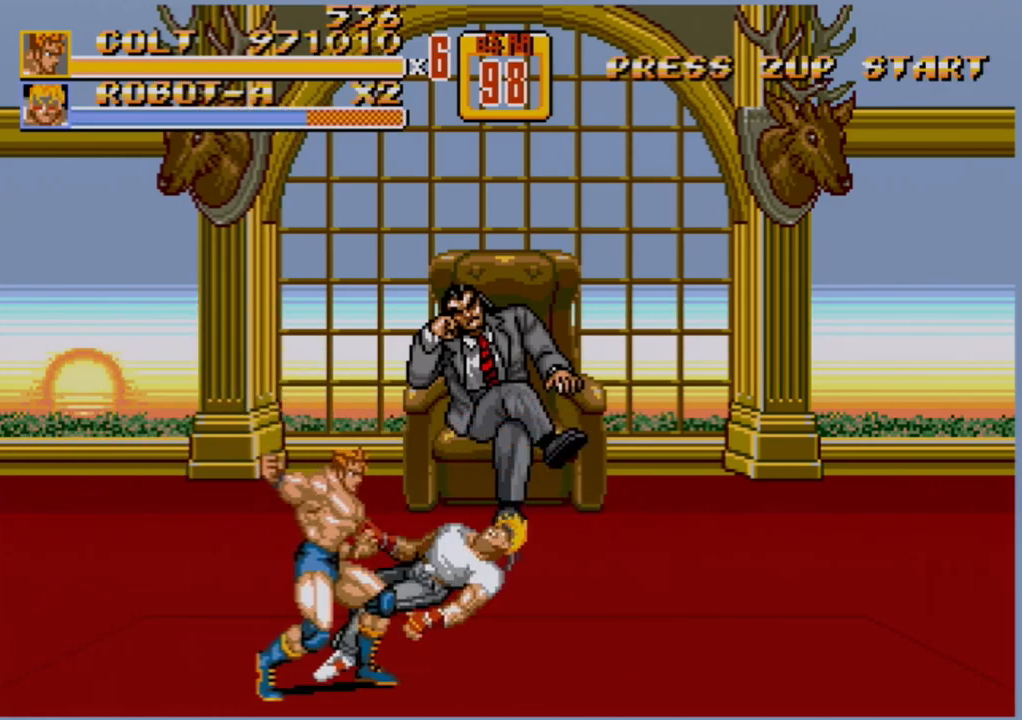
{"buttons": [], "events": [[33, "DPAD_RIGHT", "up"]]}
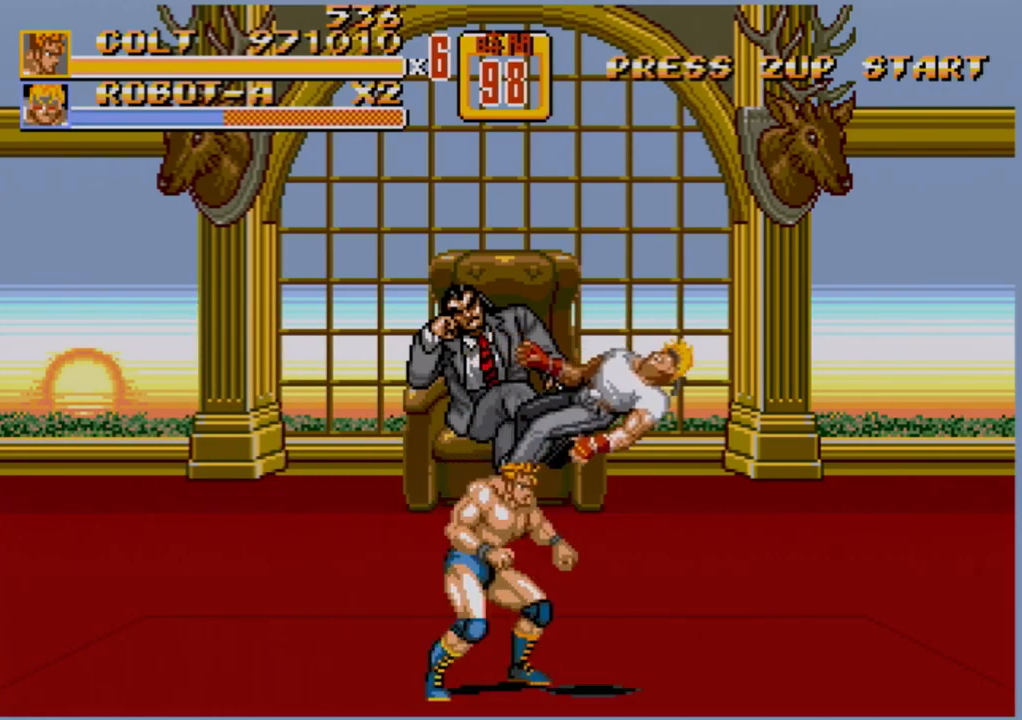
{"buttons": [], "events": []}
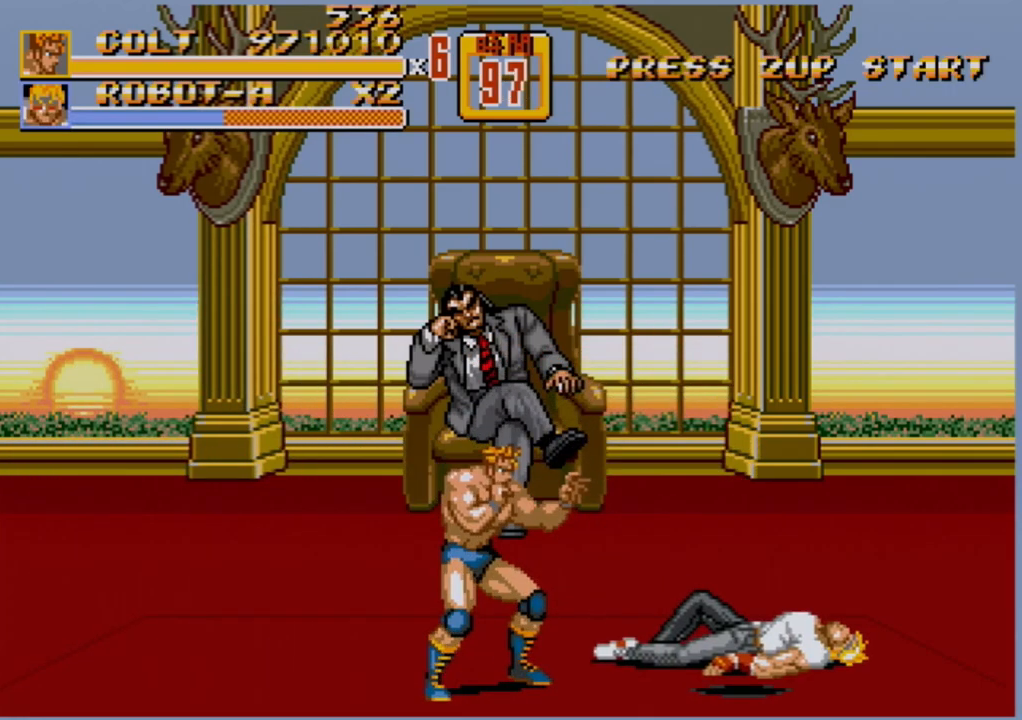
{"buttons": ["C", "DPAD_RIGHT"], "events": [[467, "C", "down"], [467, "DPAD_RIGHT", "down"]]}
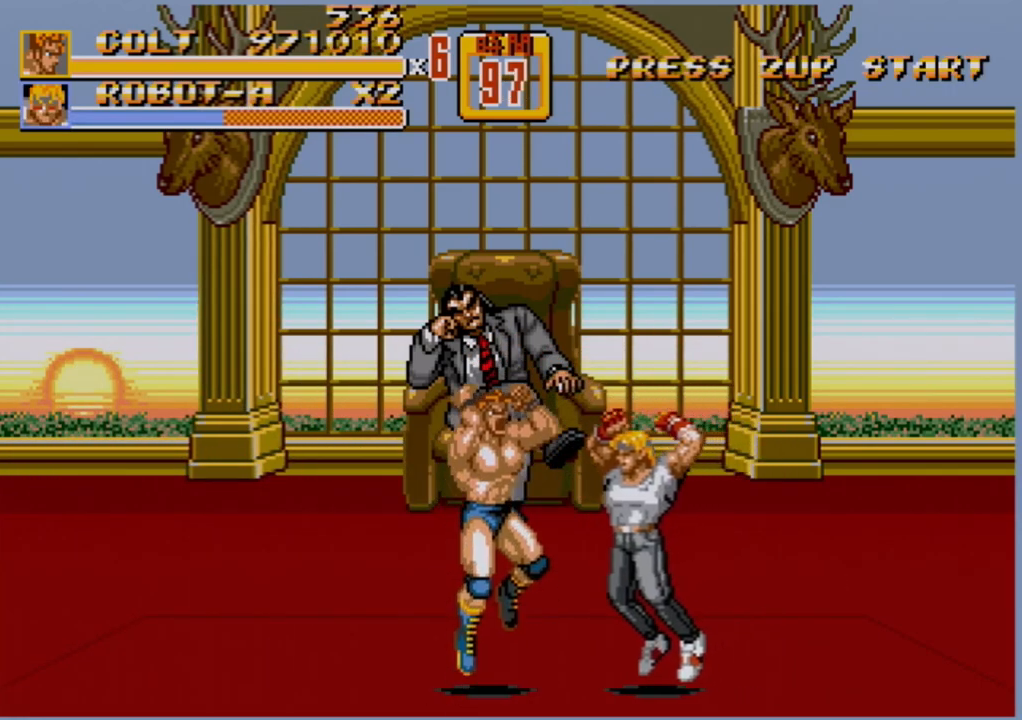
{"buttons": ["DPAD_LEFT"], "events": [[33, "C", "up"], [50, "DPAD_DOWN", "down"], [133, "B", "down"], [200, "B", "up"], [250, "DPAD_RIGHT", "up"], [333, "B", "down"], [333, "DPAD_LEFT", "down"], [350, "B", "up"], [433, "DPAD_DOWN", "up"]]}
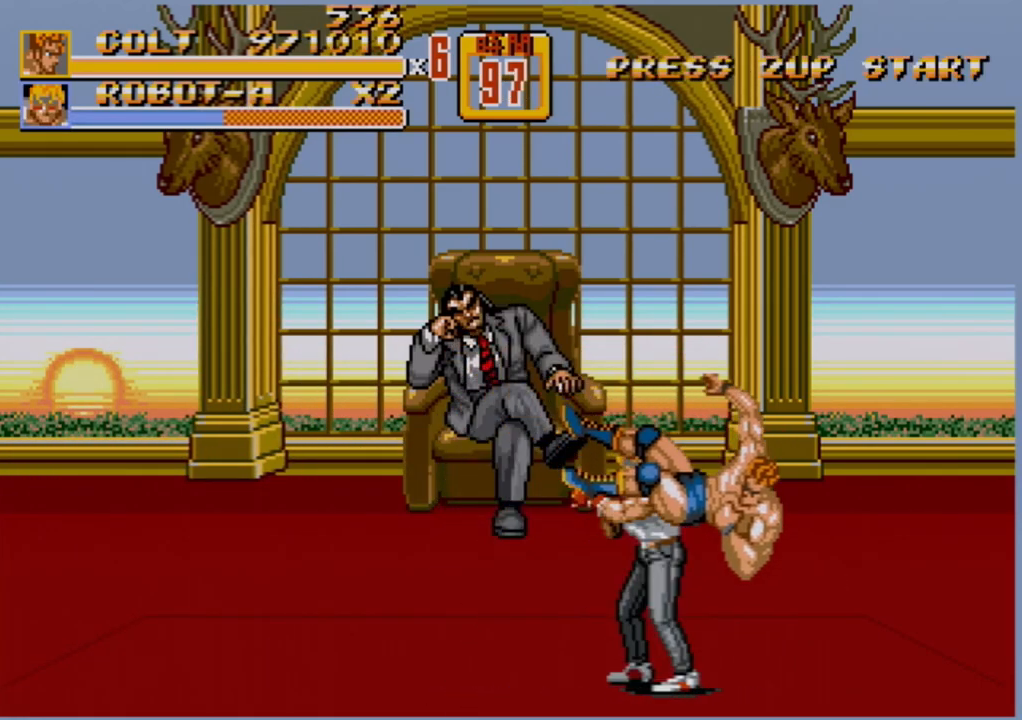
{"buttons": [], "events": [[250, "B", "down"], [317, "B", "up"], [367, "B", "down"], [383, "B", "up"], [450, "DPAD_LEFT", "up"]]}
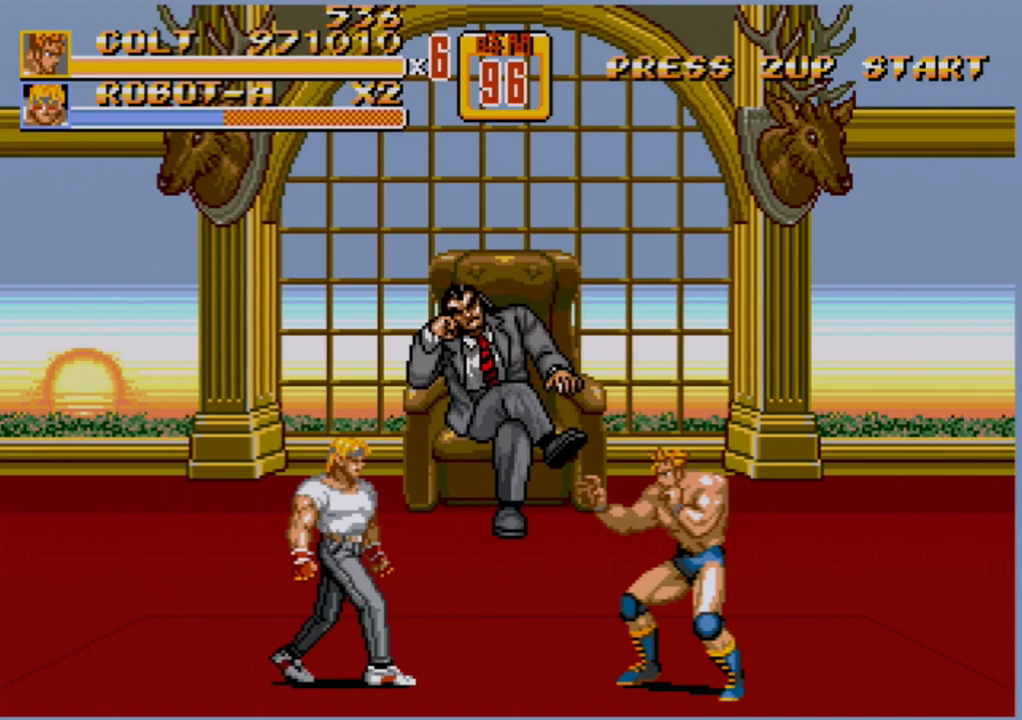
{"buttons": [], "events": [[83, "DPAD_LEFT", "down"], [133, "DPAD_LEFT", "up"], [167, "DPAD_LEFT", "down"], [267, "B", "down"], [300, "B", "up"], [383, "DPAD_LEFT", "up"]]}
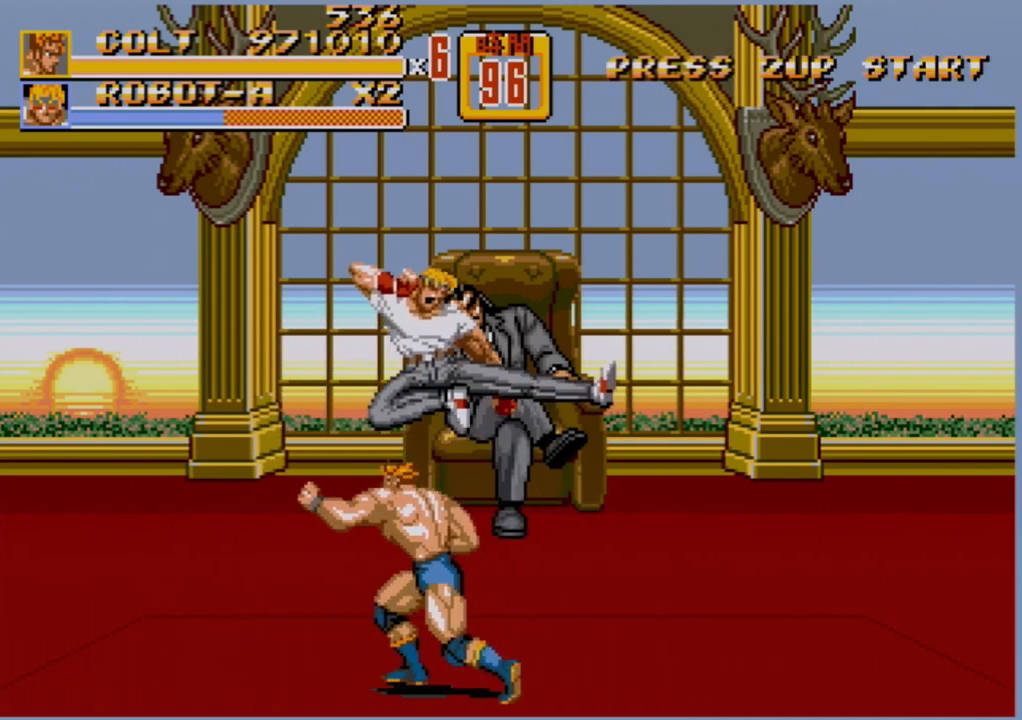
{"buttons": ["DPAD_RIGHT"], "events": [[383, "DPAD_RIGHT", "down"]]}
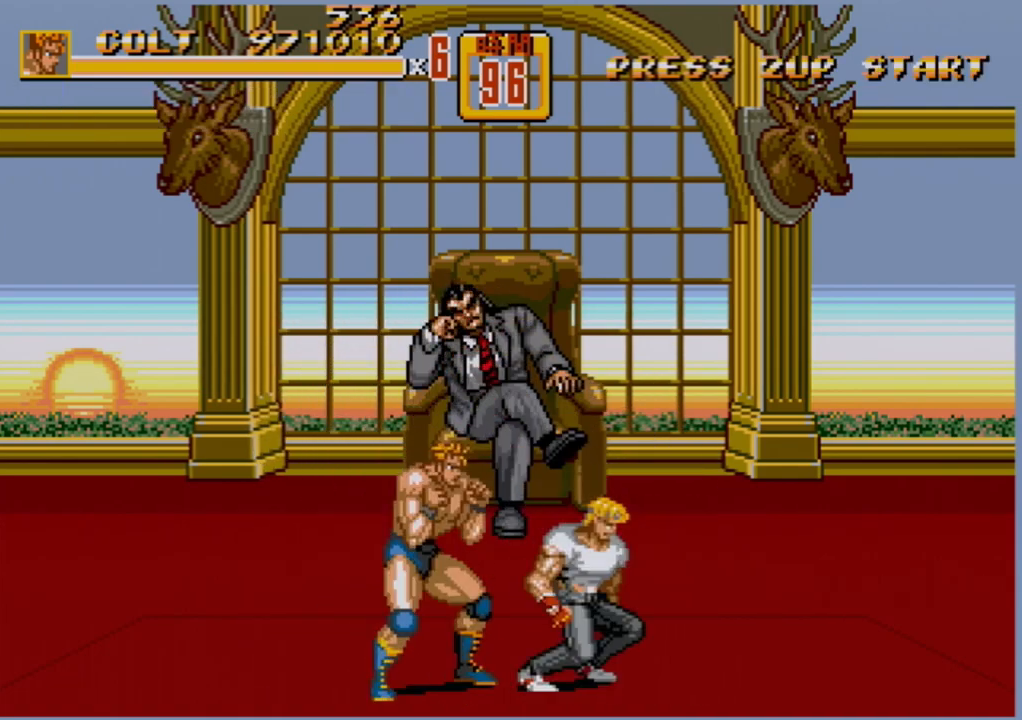
{"buttons": ["B"], "events": [[50, "B", "down"], [117, "B", "up"], [117, "DPAD_RIGHT", "up"], [250, "DPAD_RIGHT", "down"], [300, "DPAD_RIGHT", "up"], [317, "DPAD_RIGHT", "down"], [350, "B", "down"], [383, "B", "up"], [483, "B", "down"], [483, "DPAD_RIGHT", "up"]]}
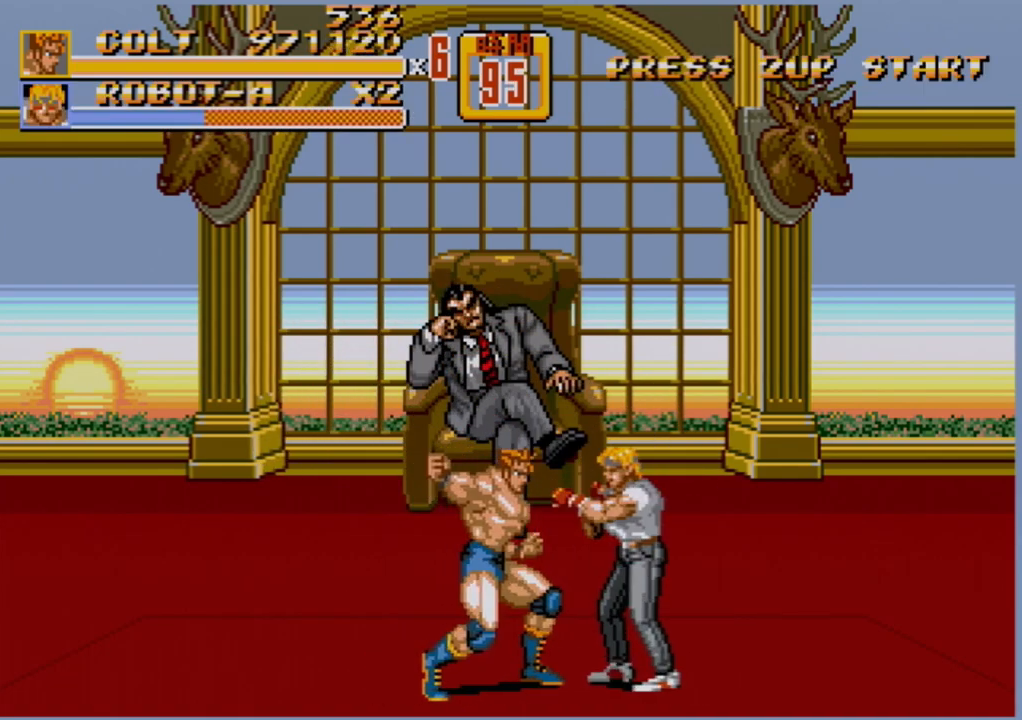
{"buttons": [], "events": [[50, "B", "up"]]}
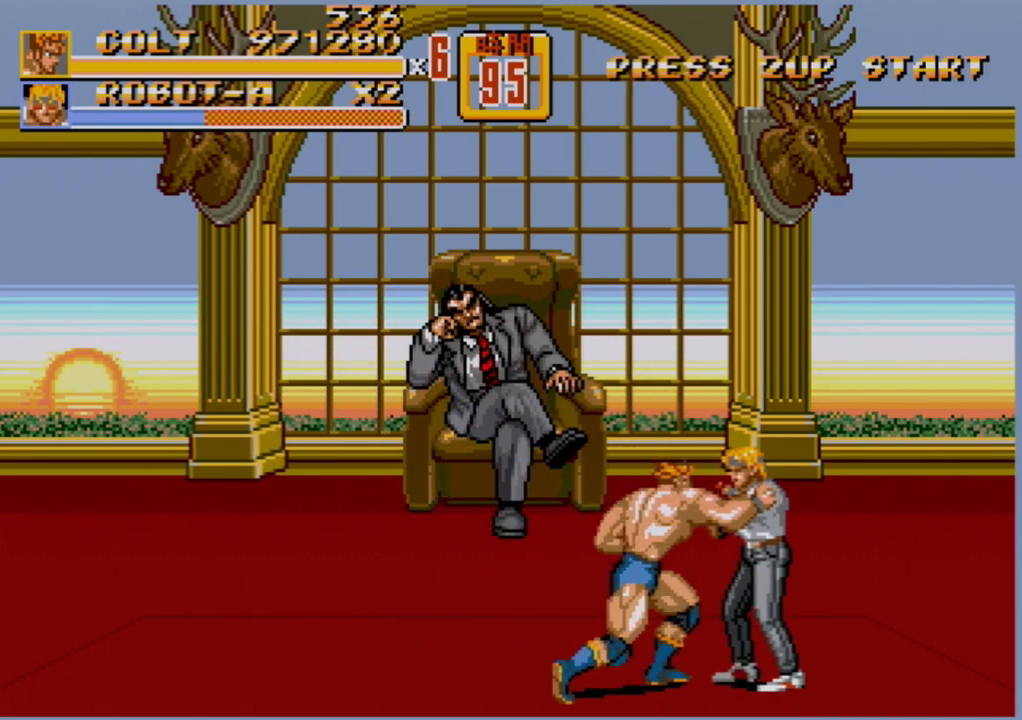
{"buttons": [], "events": []}
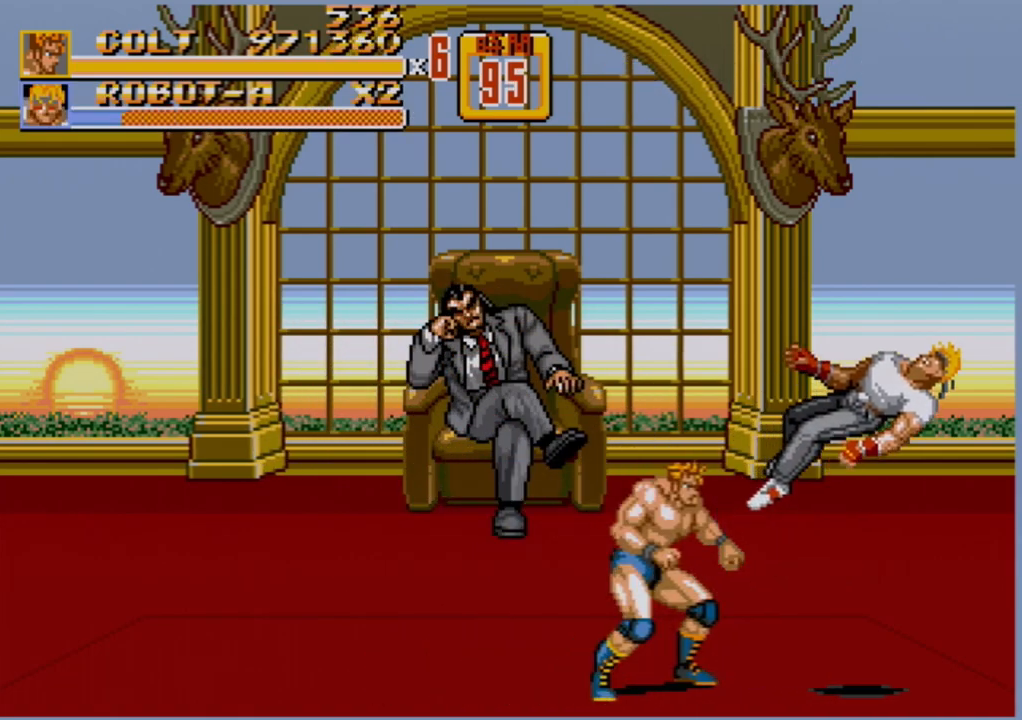
{"buttons": [], "events": []}
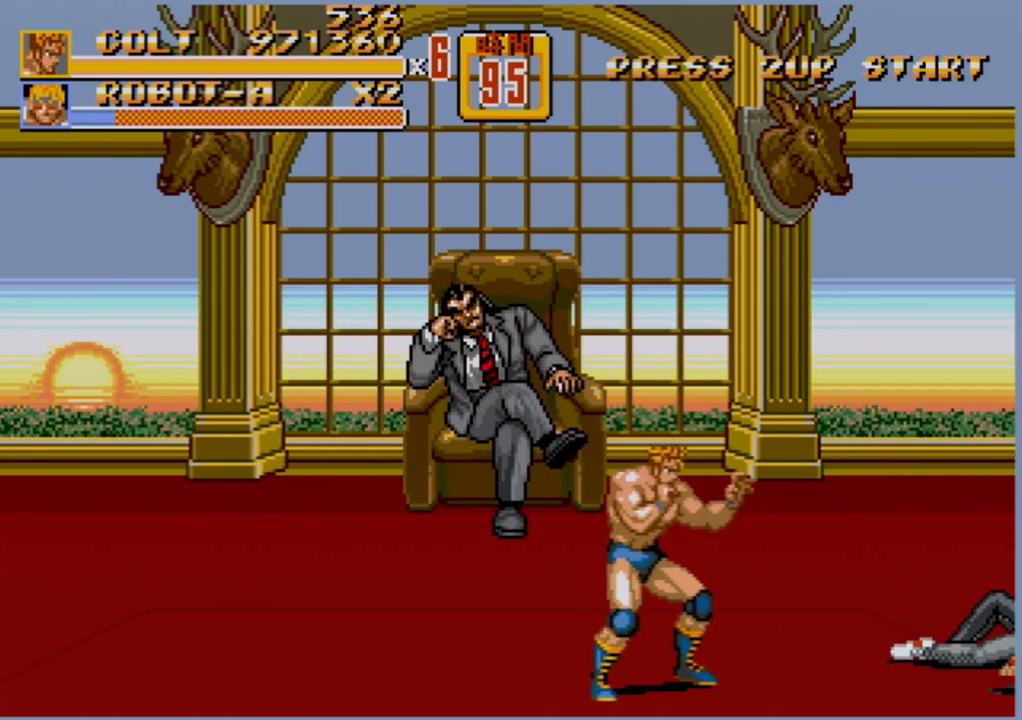
{"buttons": [], "events": []}
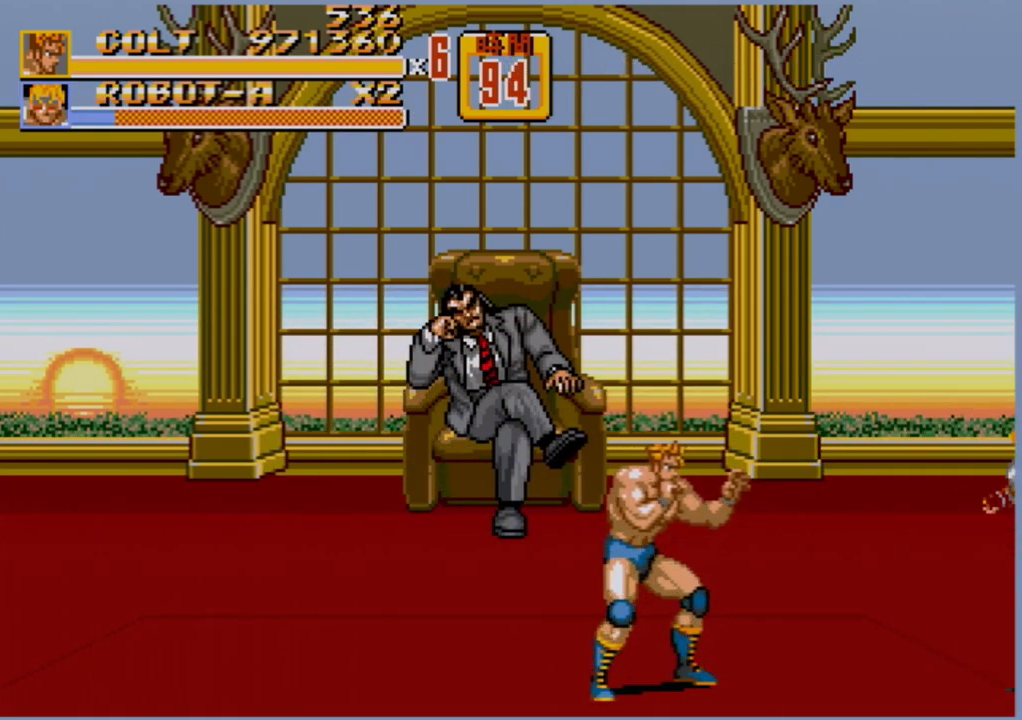
{"buttons": ["B", "DPAD_RIGHT"], "events": [[250, "DPAD_RIGHT", "down"], [300, "DPAD_RIGHT", "up"], [350, "DPAD_RIGHT", "down"], [417, "B", "down"]]}
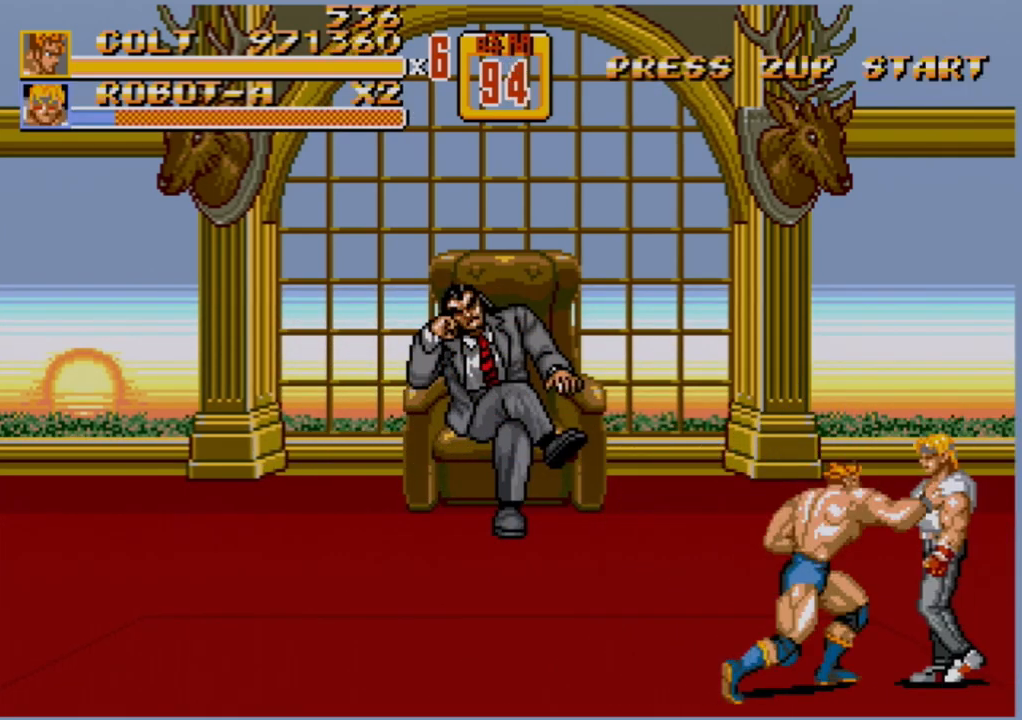
{"buttons": [], "events": [[17, "B", "up"], [50, "DPAD_RIGHT", "up"]]}
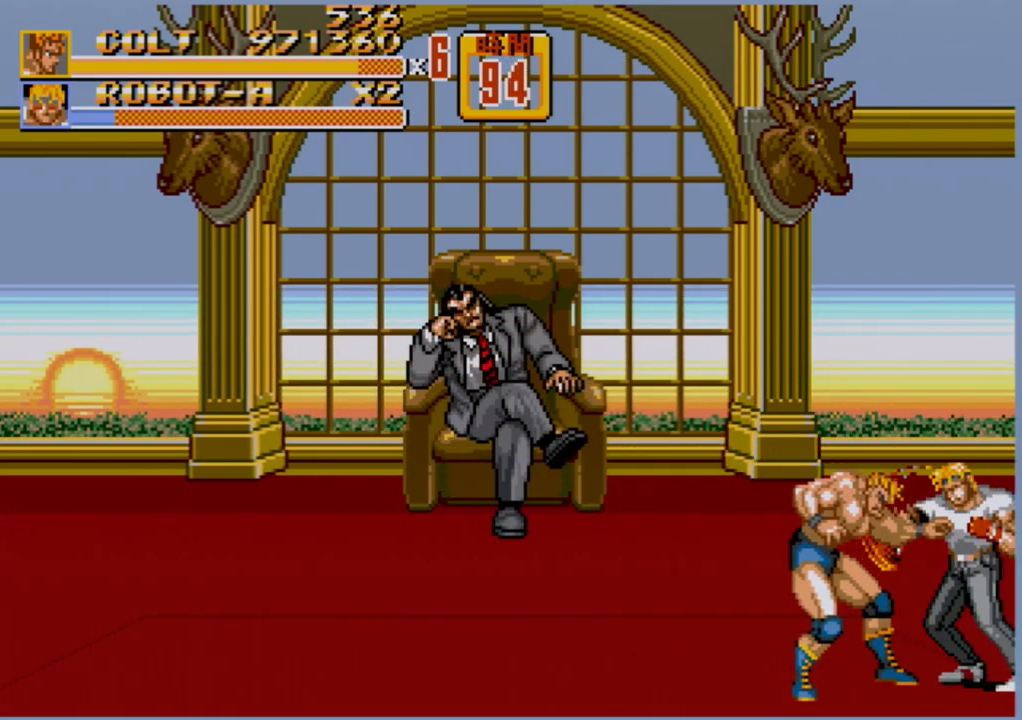
{"buttons": [], "events": [[183, "A", "down"], [250, "A", "up"]]}
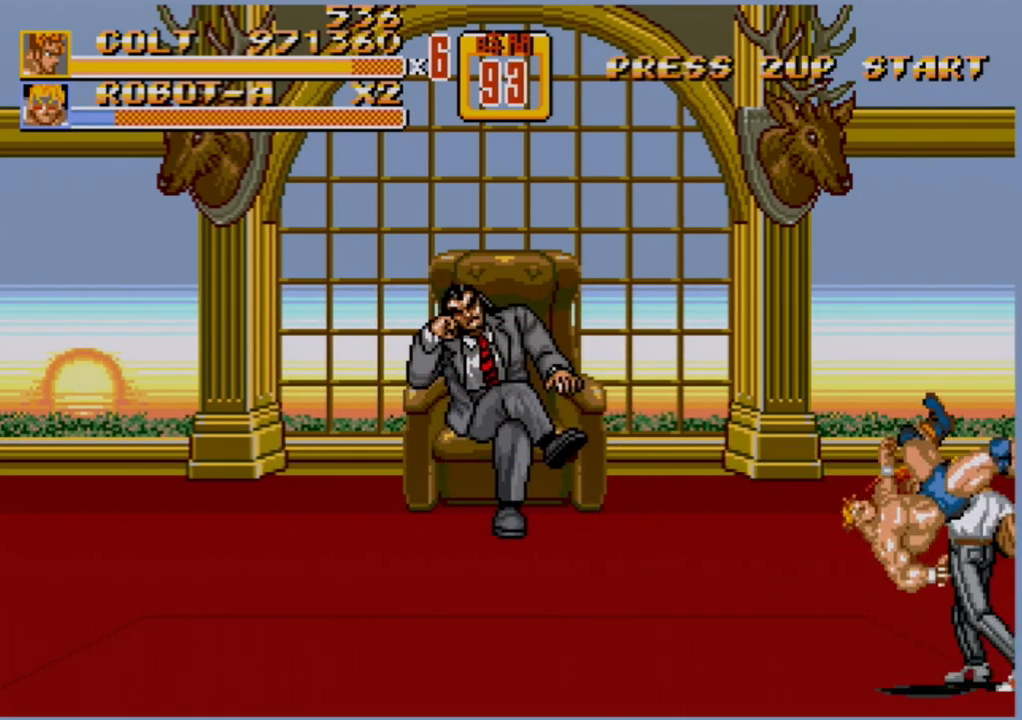
{"buttons": [], "events": []}
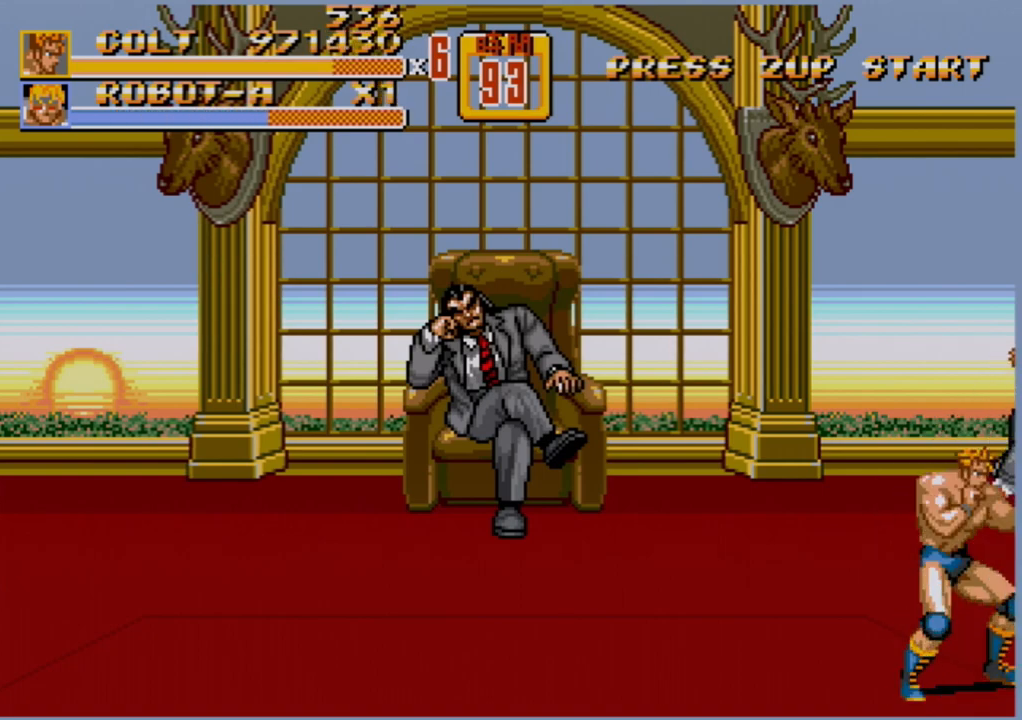
{"buttons": ["DPAD_LEFT"], "events": [[250, "DPAD_LEFT", "down"]]}
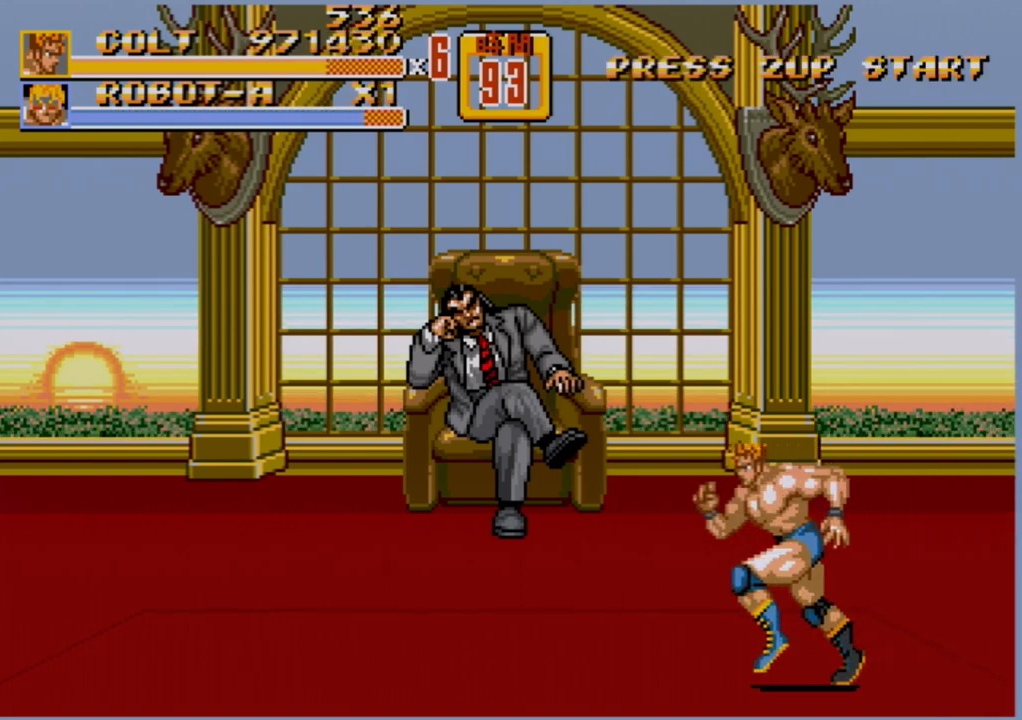
{"buttons": ["DPAD_LEFT"], "events": []}
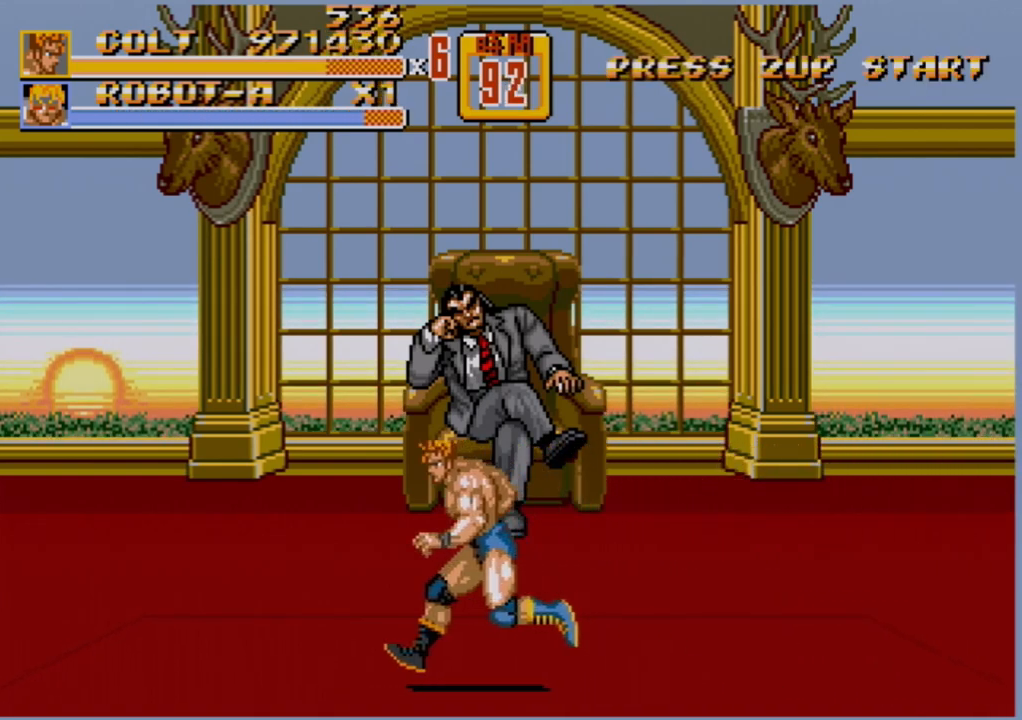
{"buttons": [], "events": [[417, "DPAD_LEFT", "up"]]}
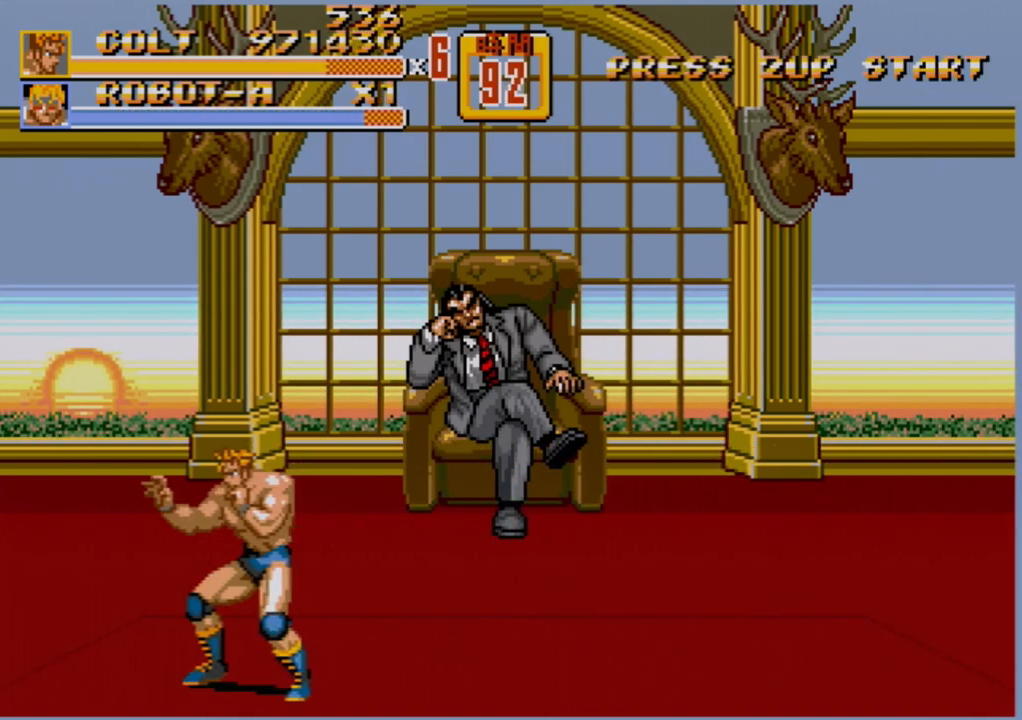
{"buttons": ["DPAD_RIGHT"], "events": [[133, "DPAD_UP", "down"], [200, "DPAD_UP", "up"], [367, "DPAD_RIGHT", "down"]]}
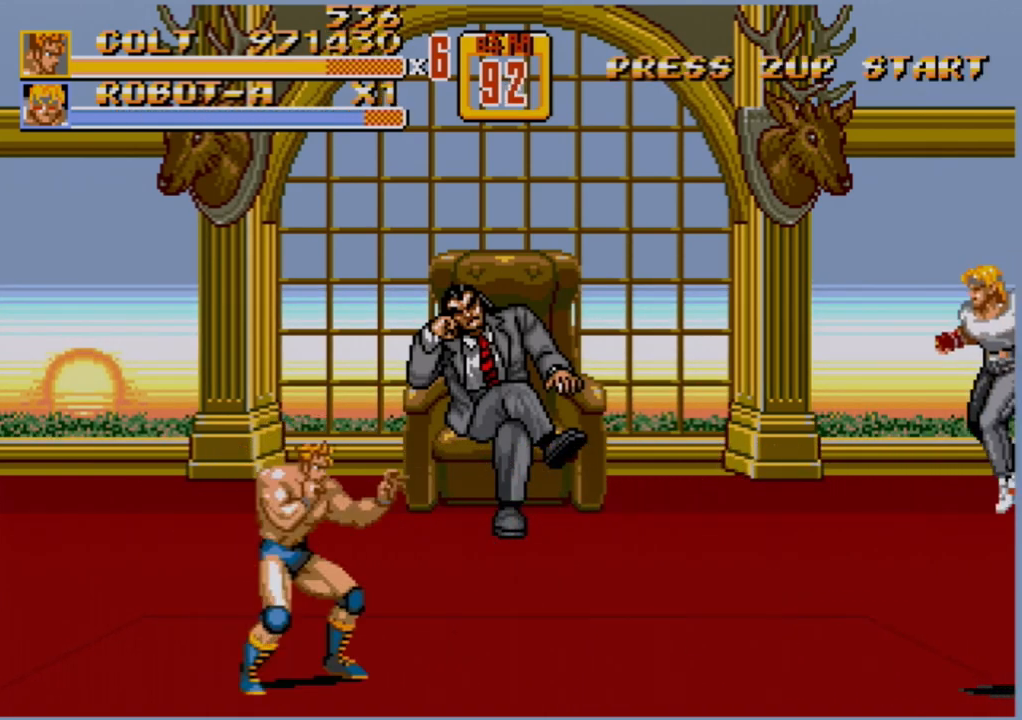
{"buttons": [], "events": [[83, "DPAD_RIGHT", "up"]]}
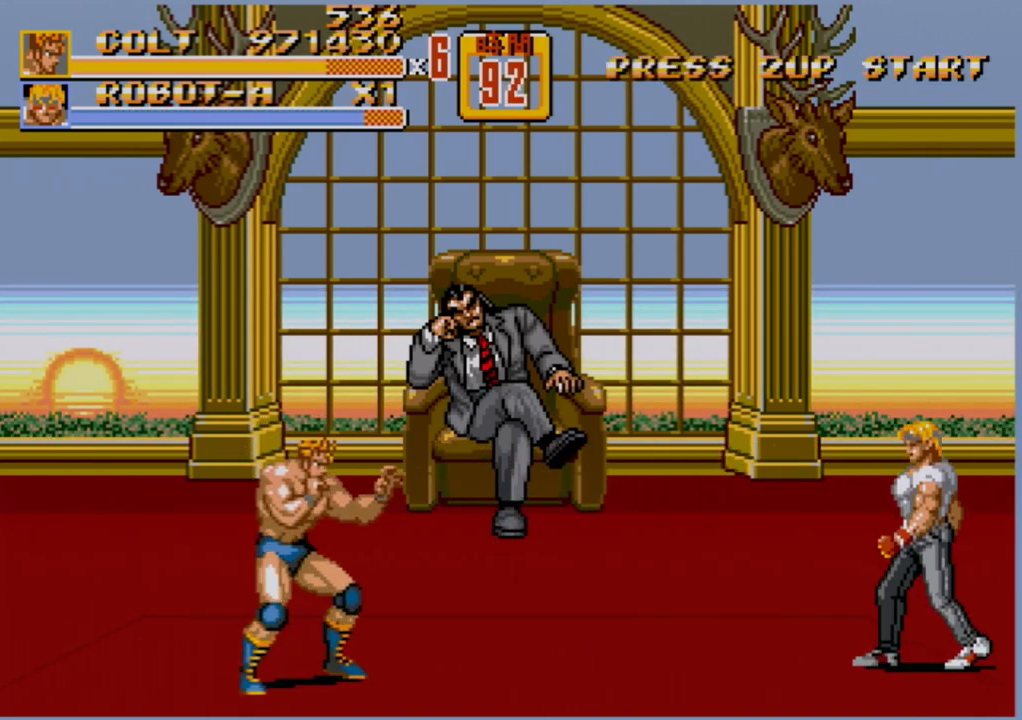
{"buttons": ["DPAD_RIGHT"], "events": [[450, "DPAD_RIGHT", "down"]]}
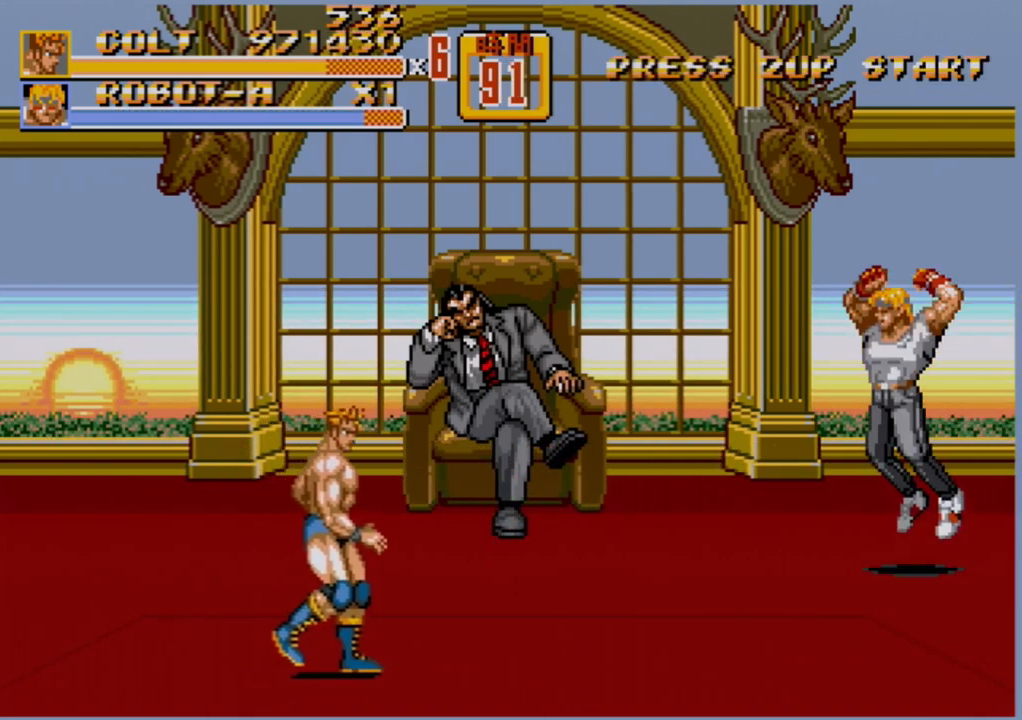
{"buttons": ["DPAD_UP", "DPAD_LEFT"], "events": [[17, "DPAD_UP", "down"], [150, "DPAD_RIGHT", "up"], [183, "DPAD_LEFT", "down"]]}
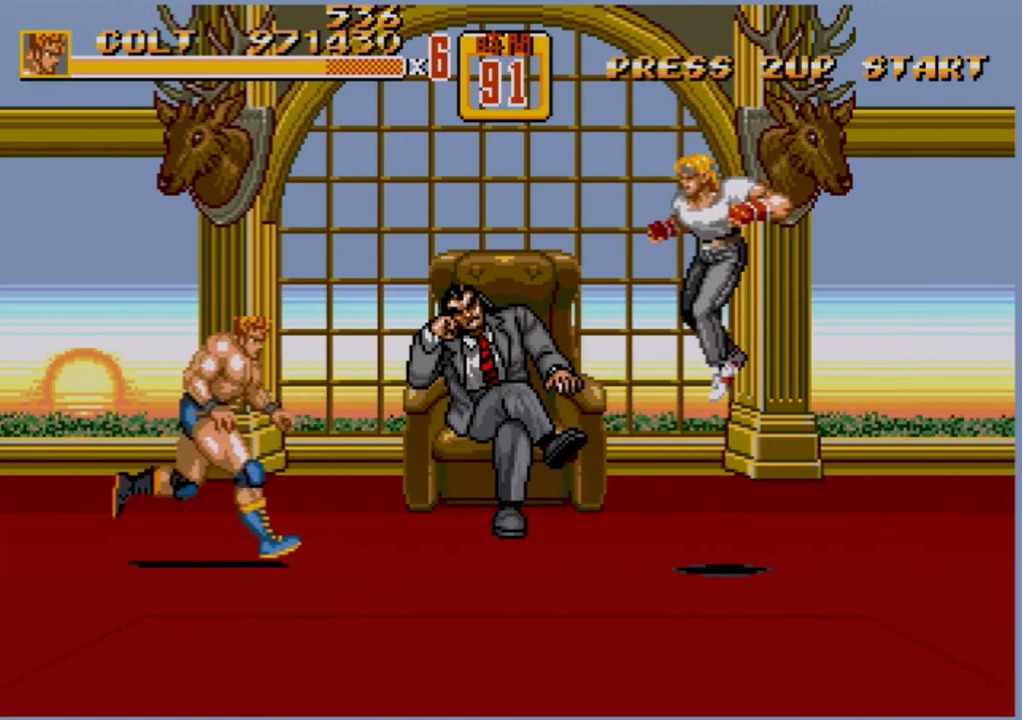
{"buttons": [], "events": [[33, "DPAD_LEFT", "up"], [33, "DPAD_RIGHT", "down"], [217, "DPAD_UP", "up"], [233, "DPAD_RIGHT", "up"]]}
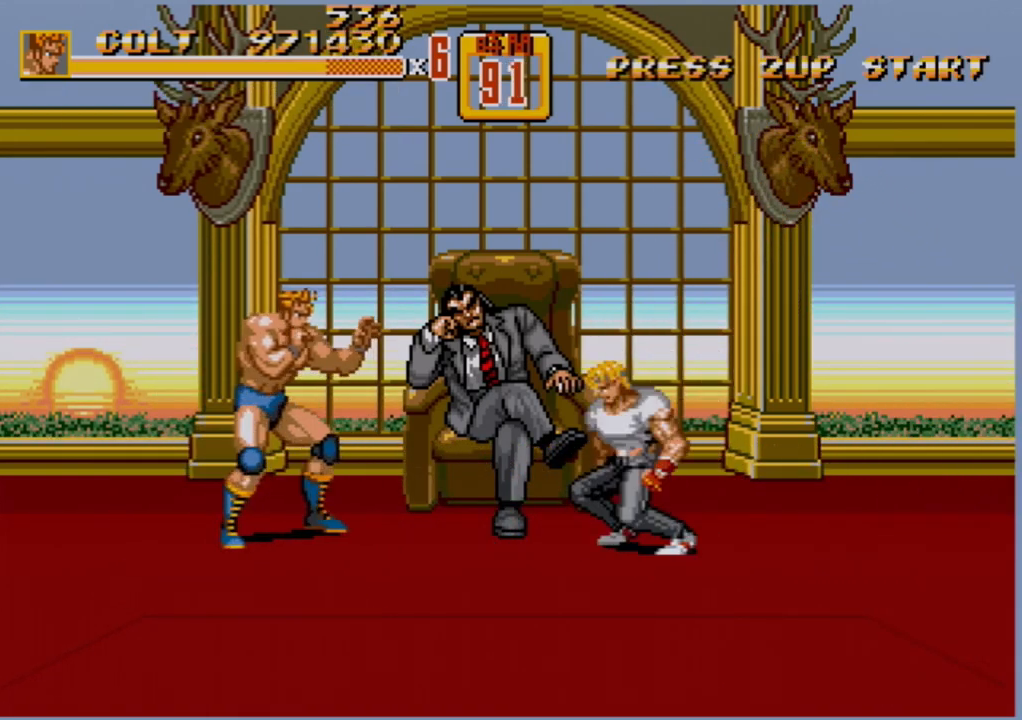
{"buttons": [], "events": [[83, "DPAD_LEFT", "down"], [100, "C", "down"], [333, "C", "up"], [383, "DPAD_LEFT", "up"]]}
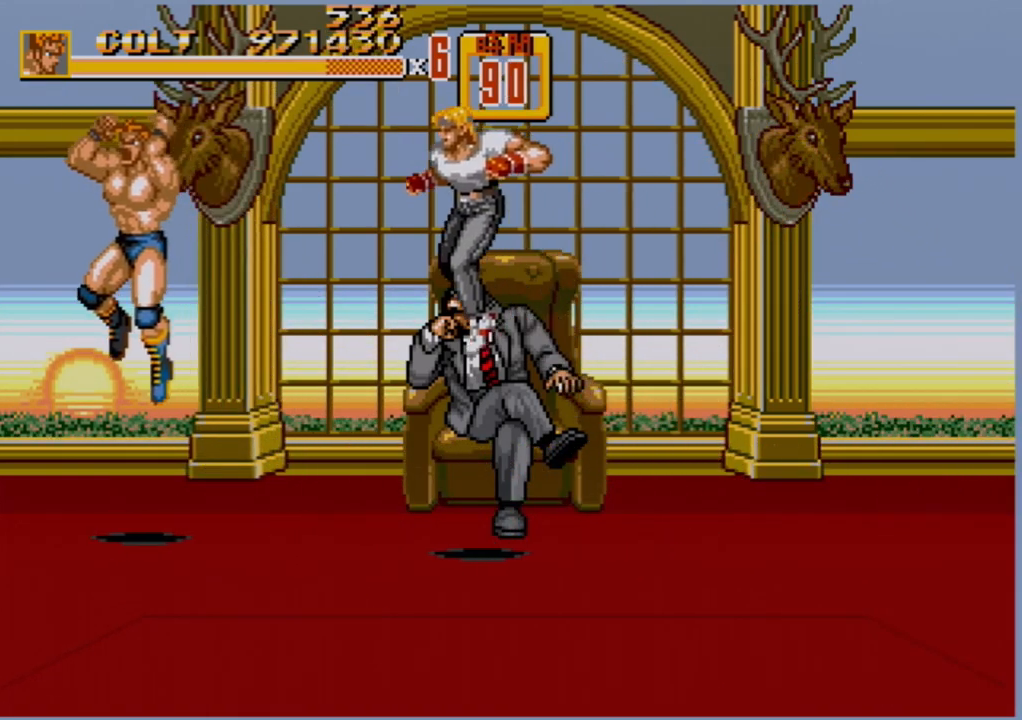
{"buttons": ["DPAD_RIGHT"], "events": [[417, "DPAD_RIGHT", "down"], [467, "DPAD_RIGHT", "up"], [500, "DPAD_RIGHT", "down"]]}